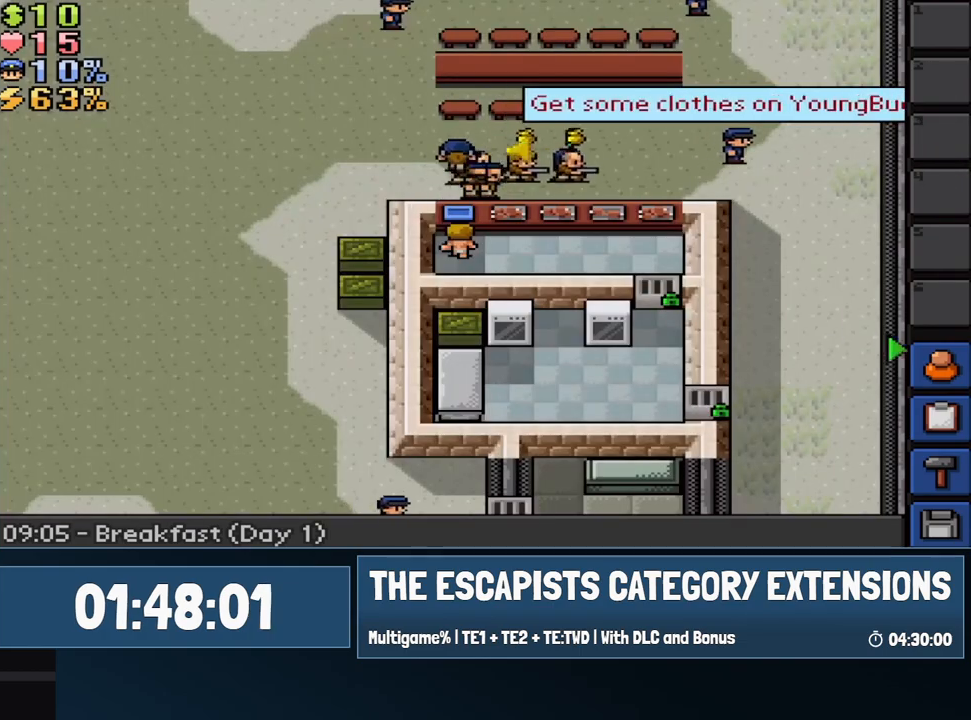
Gameplay with keyboard; each line is a JSON object with the keys held at the frame after it. "events" lists presses ("down") and releases ("up") of "1", "equals", "escape", "f1", "f2", "f3", "f4" and "minus" between this image and that frame as [ms after this image, input, new state], when the widget could be followed in between. No other keys are recorded. Mouse input is not recorded.
{"keys": ["escape"], "events": [[167, "escape", "down"], [250, "escape", "up"], [483, "escape", "down"]]}
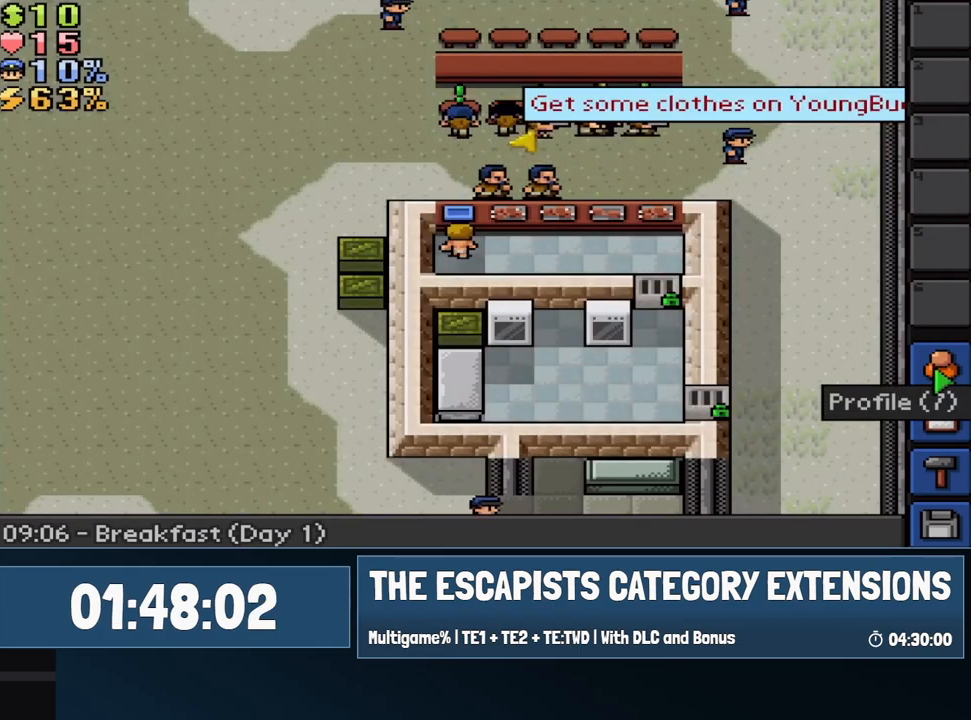
{"keys": [], "events": [[83, "escape", "up"], [317, "escape", "down"], [417, "escape", "up"]]}
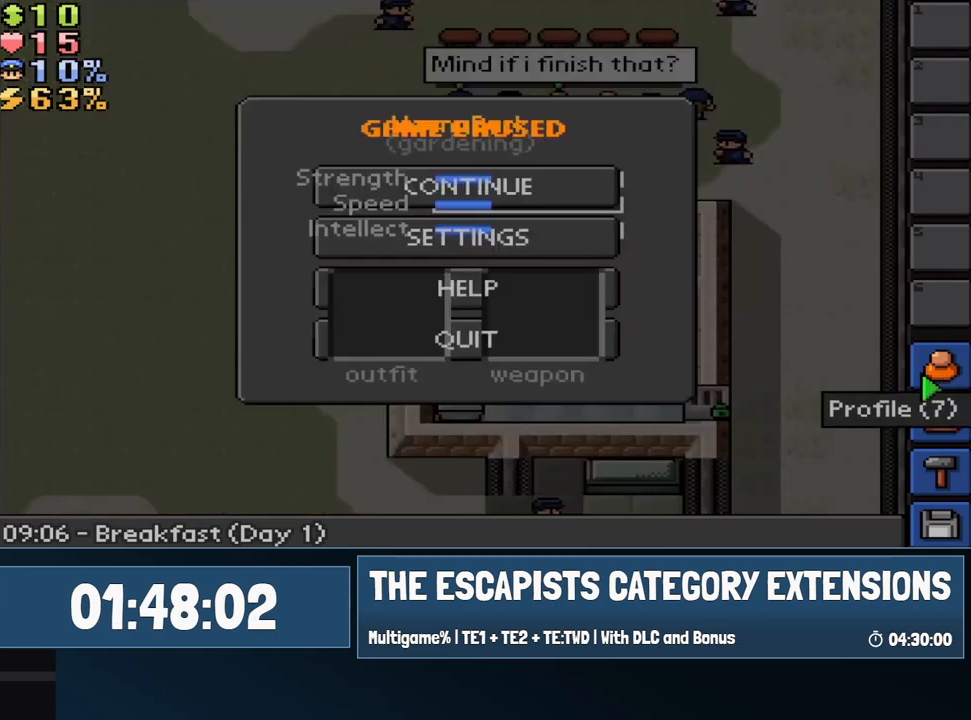
{"keys": [], "events": [[100, "escape", "down"], [183, "escape", "up"]]}
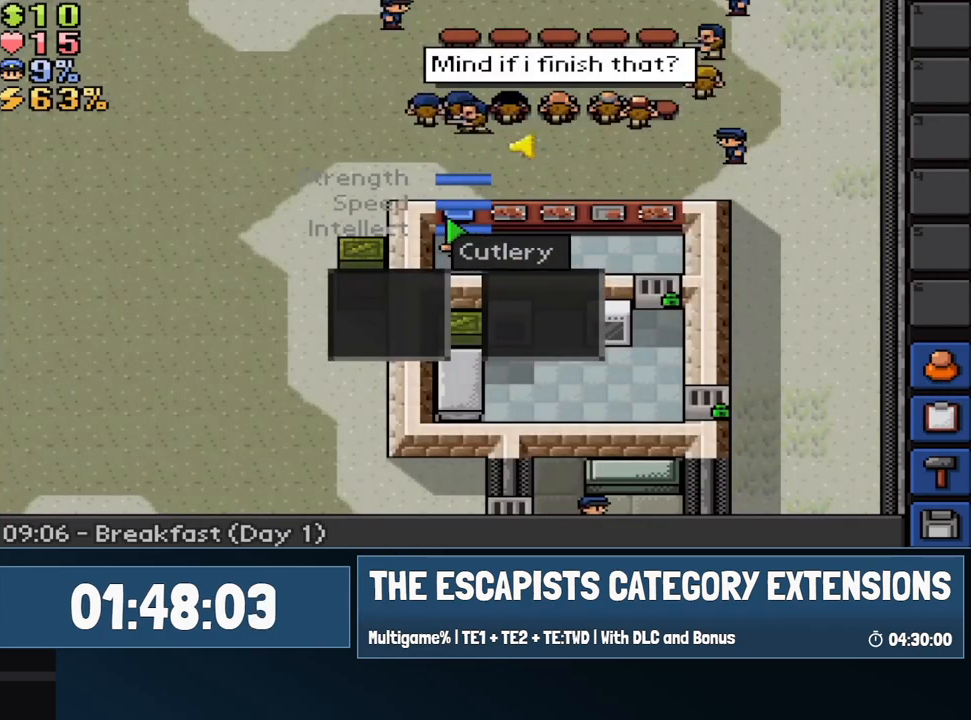
{"keys": [], "events": []}
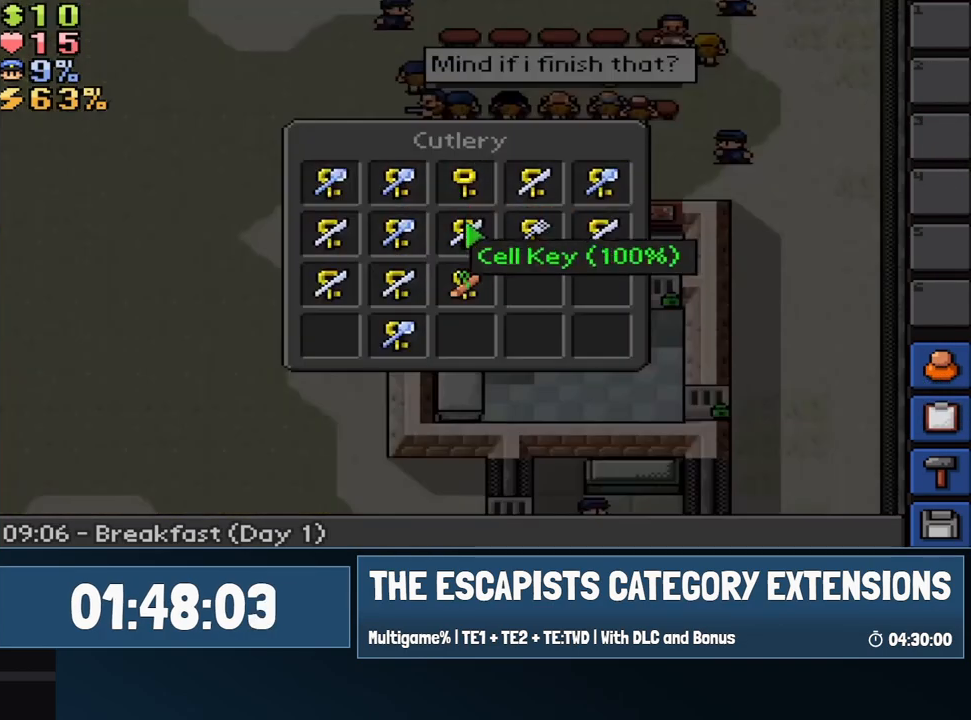
{"keys": [], "events": []}
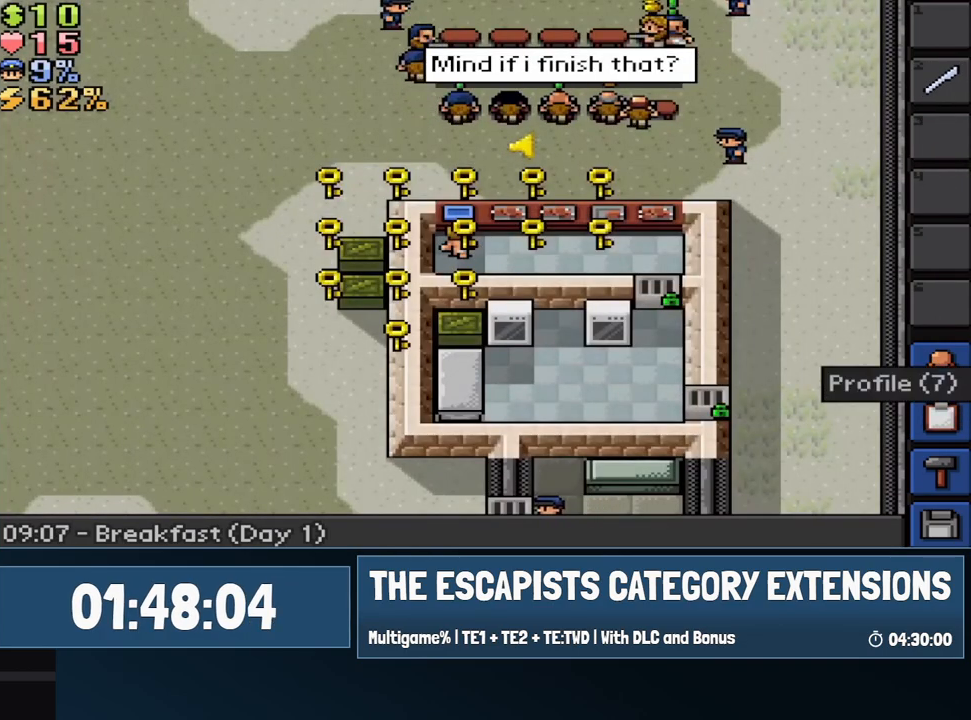
{"keys": ["escape"], "events": [[183, "escape", "down"], [333, "escape", "up"], [433, "escape", "down"]]}
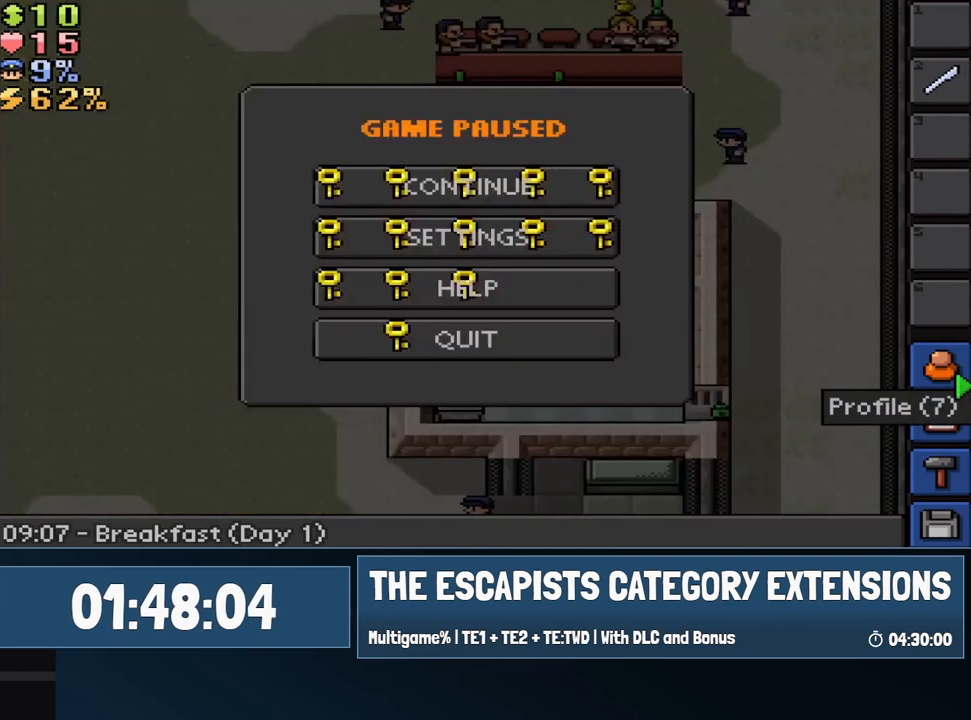
{"keys": ["escape"], "events": [[17, "escape", "up"], [167, "escape", "down"], [250, "escape", "up"], [433, "escape", "down"]]}
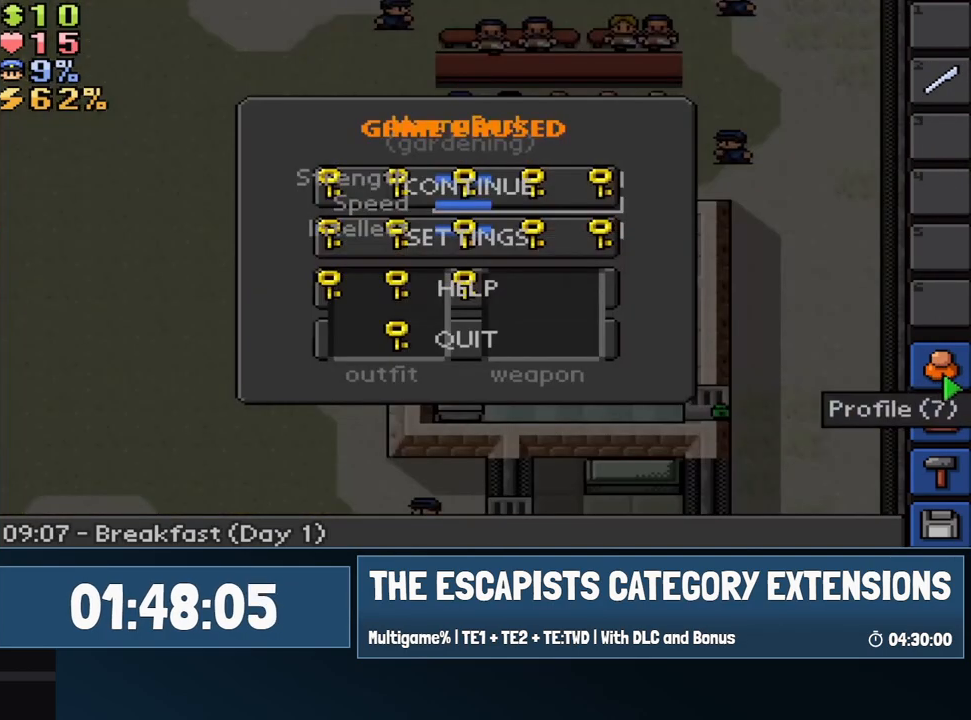
{"keys": [], "events": [[33, "escape", "up"], [217, "escape", "down"], [267, "escape", "up"]]}
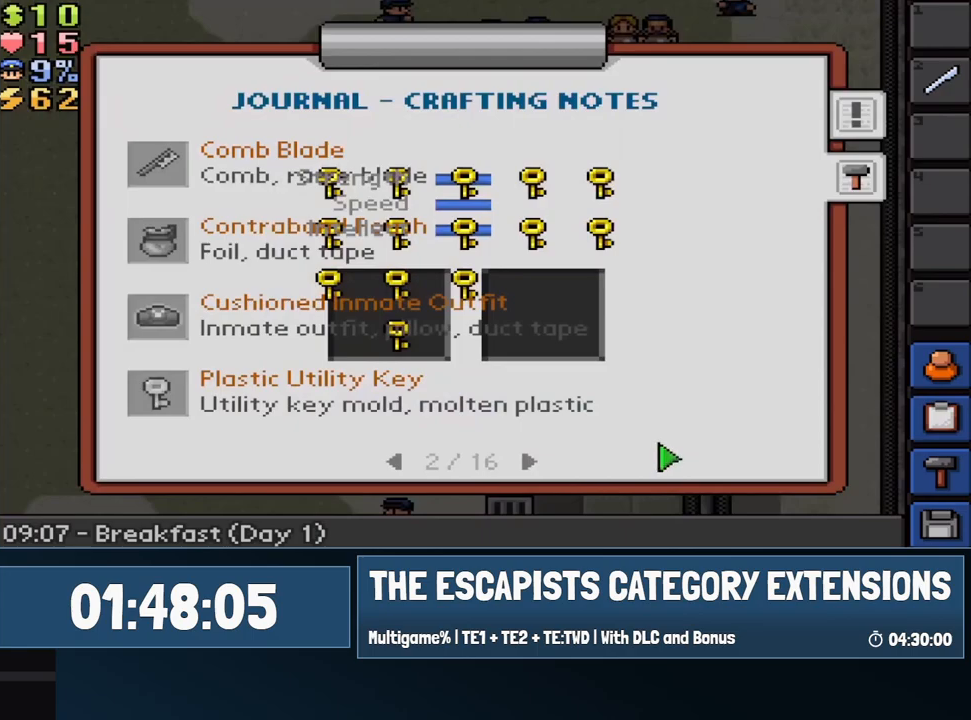
{"keys": [], "events": []}
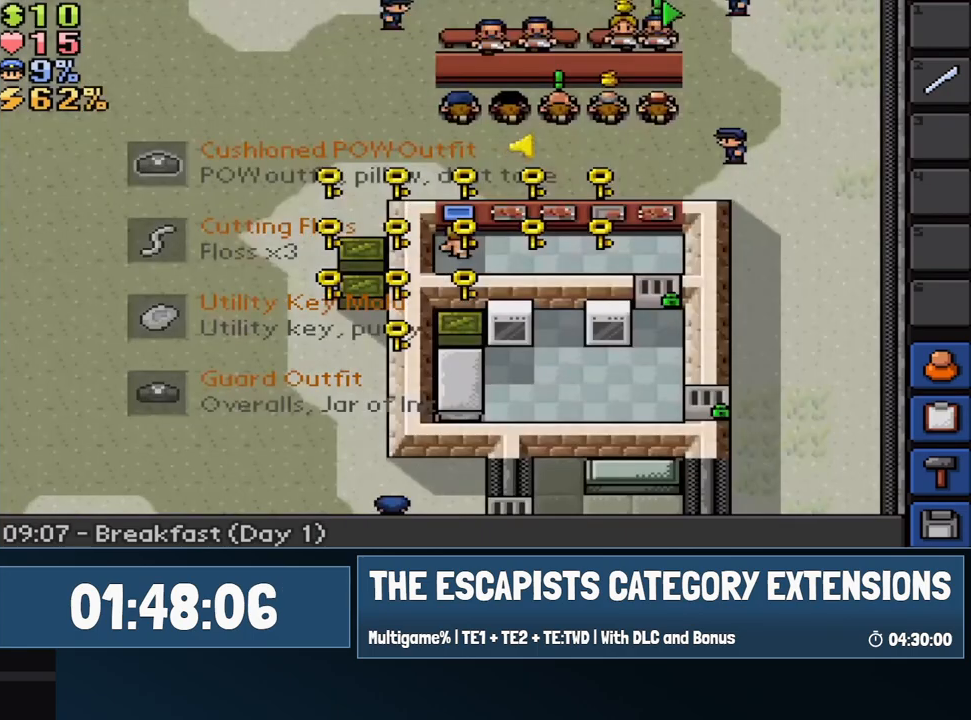
{"keys": [], "events": []}
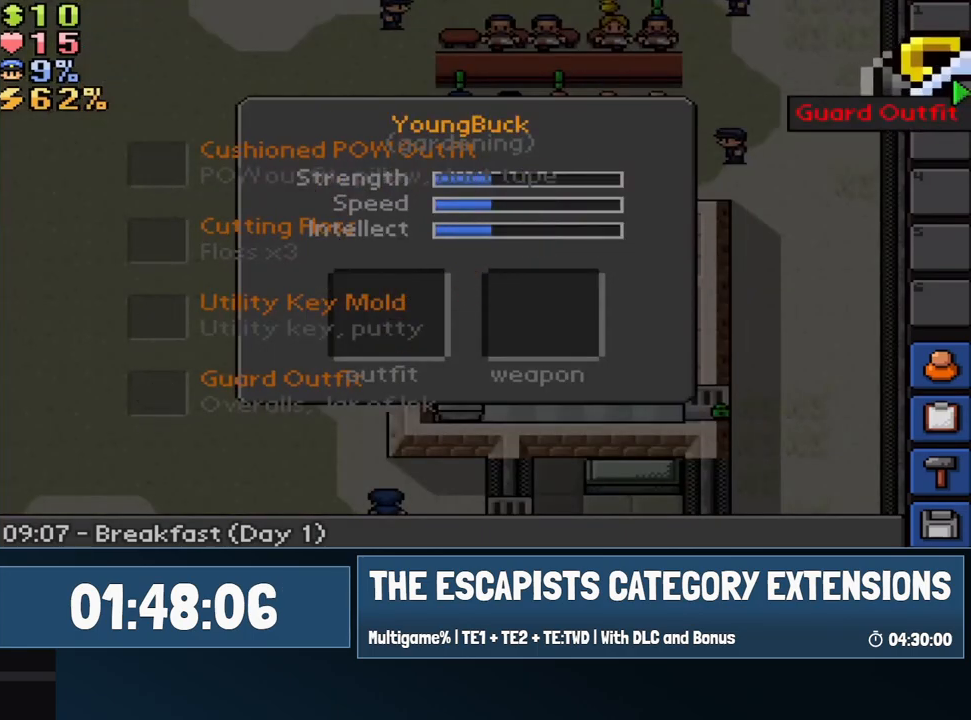
{"keys": [], "events": []}
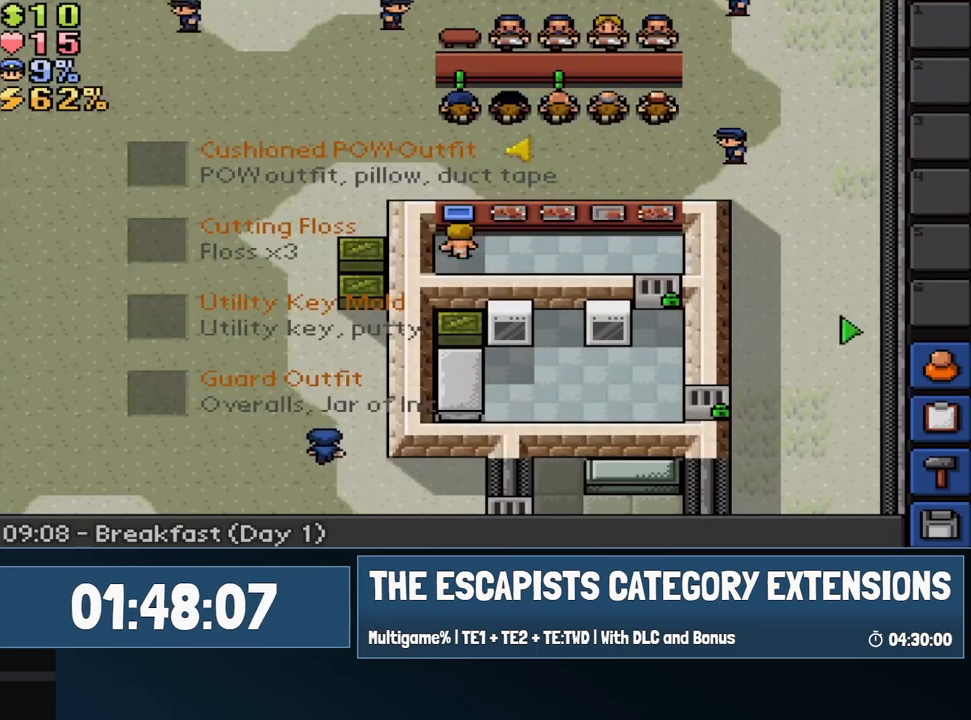
{"keys": [], "events": []}
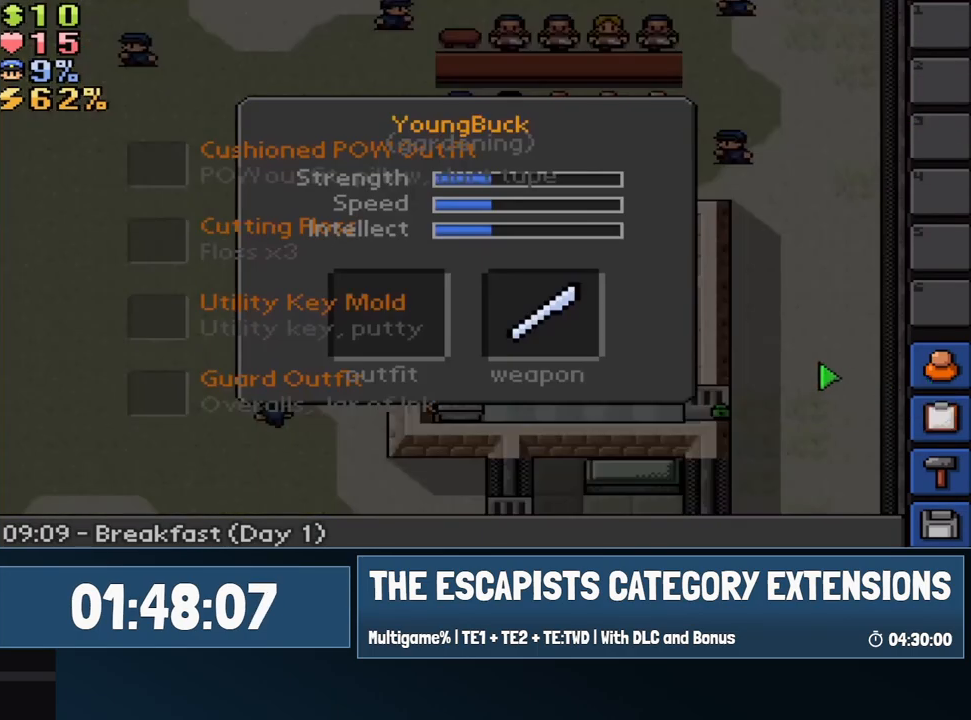
{"keys": [], "events": []}
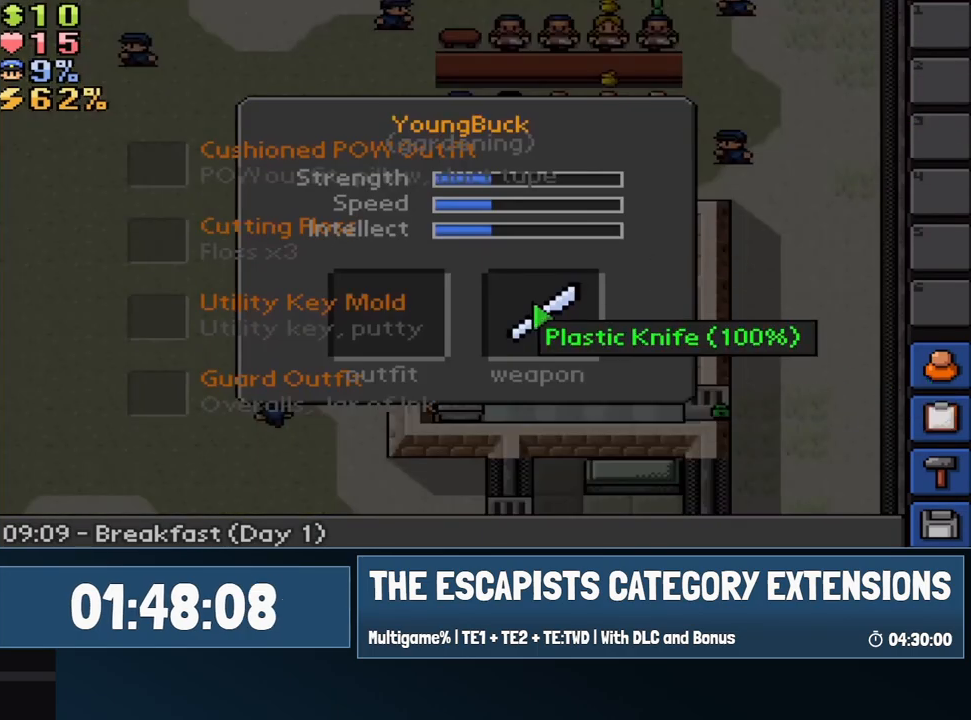
{"keys": [], "events": []}
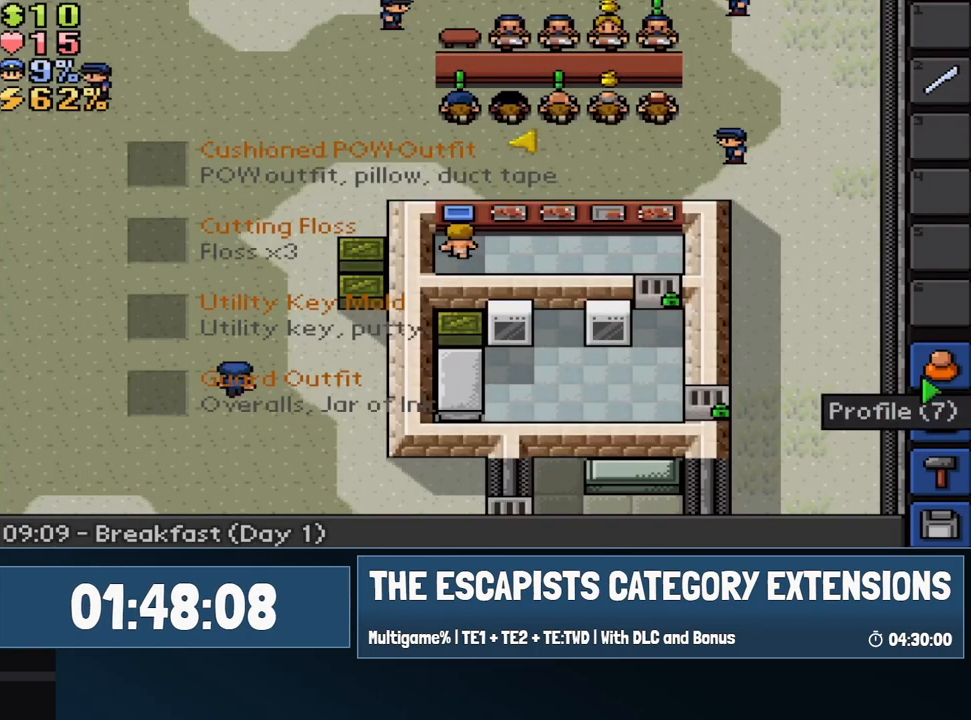
{"keys": [], "events": [[50, "escape", "down"], [183, "escape", "up"], [283, "escape", "down"], [383, "escape", "up"]]}
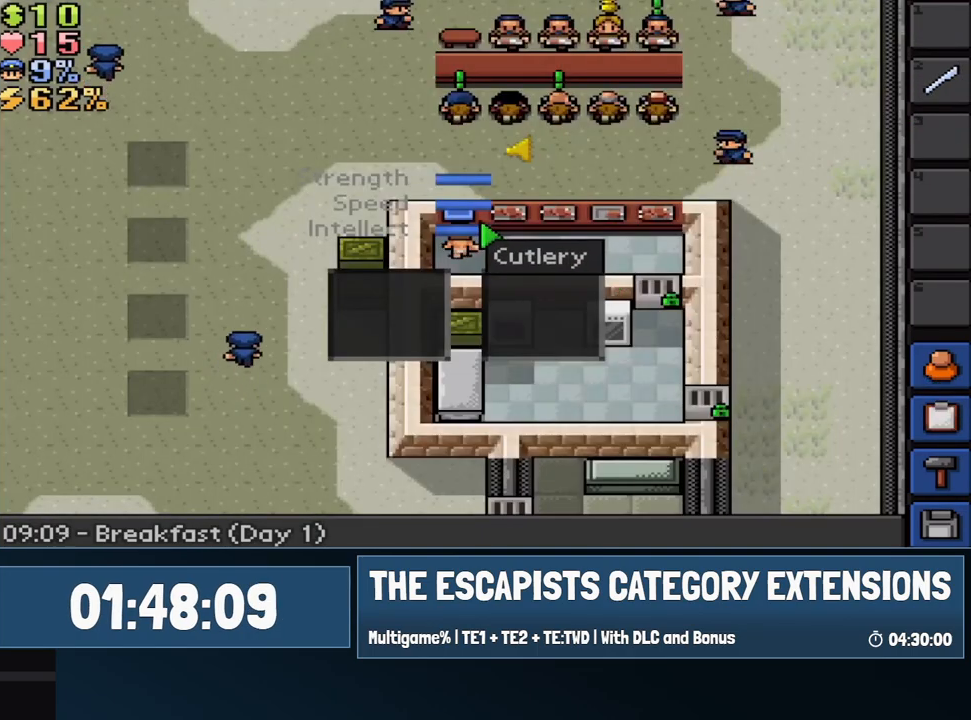
{"keys": [], "events": []}
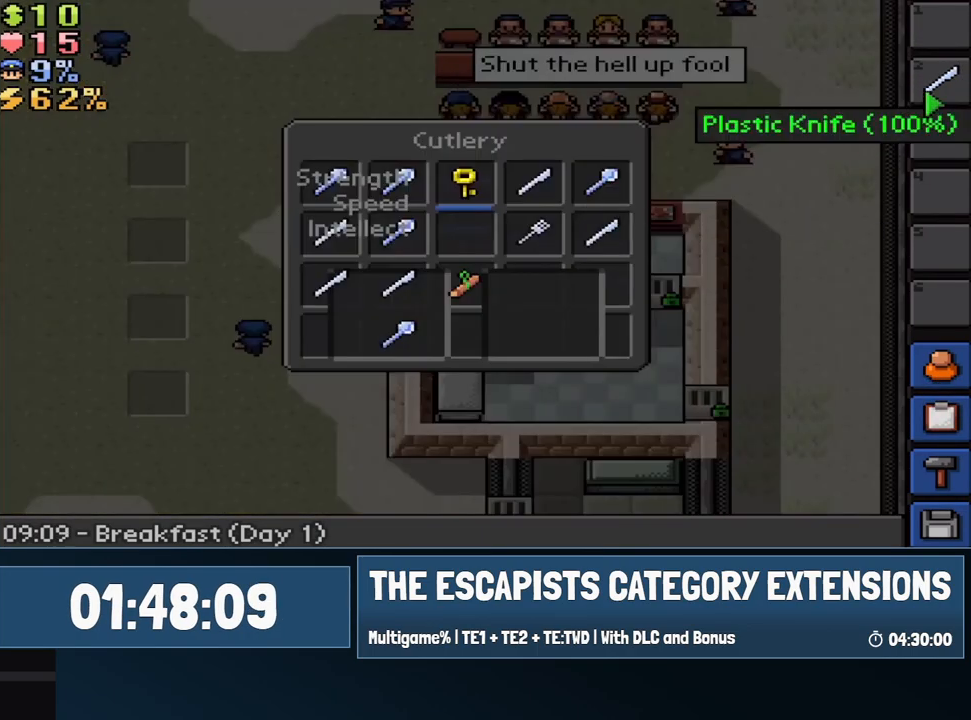
{"keys": [], "events": []}
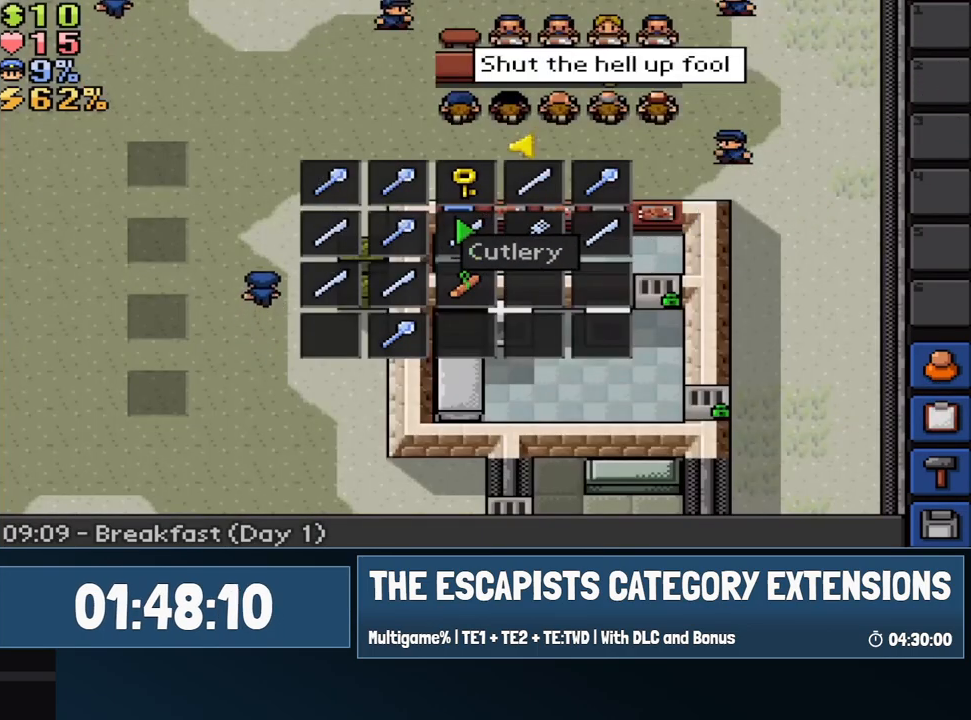
{"keys": [], "events": []}
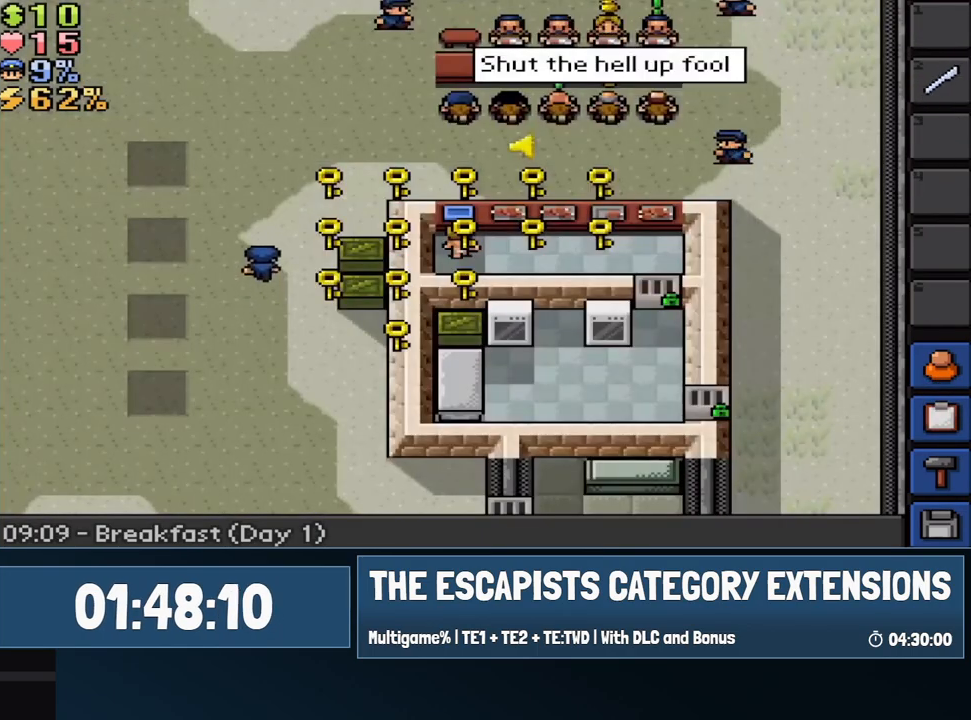
{"keys": [], "events": [[250, "escape", "down"], [400, "escape", "up"]]}
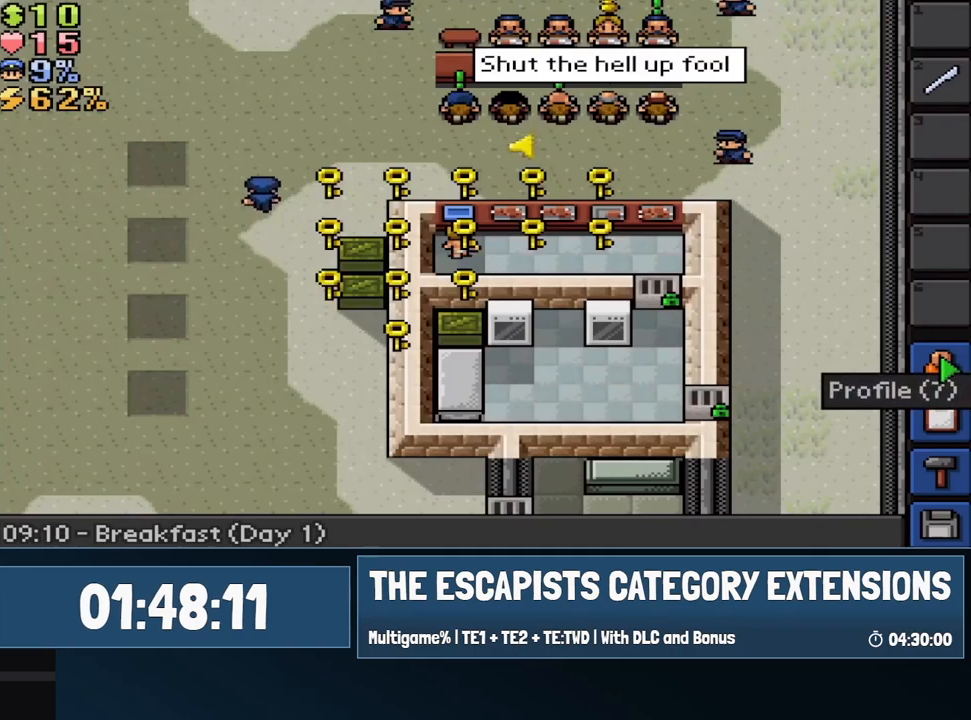
{"keys": ["escape"], "events": [[33, "escape", "down"], [83, "escape", "up"], [267, "escape", "down"], [367, "escape", "up"], [467, "escape", "down"]]}
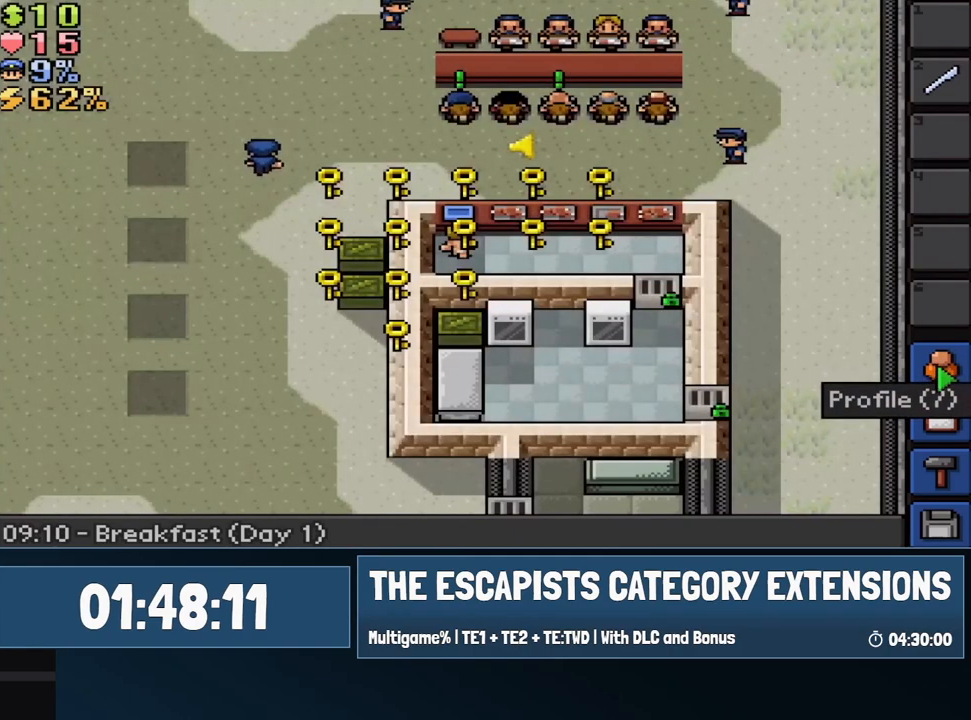
{"keys": ["escape"], "events": [[50, "escape", "up"], [183, "escape", "down"], [333, "escape", "up"], [467, "escape", "down"]]}
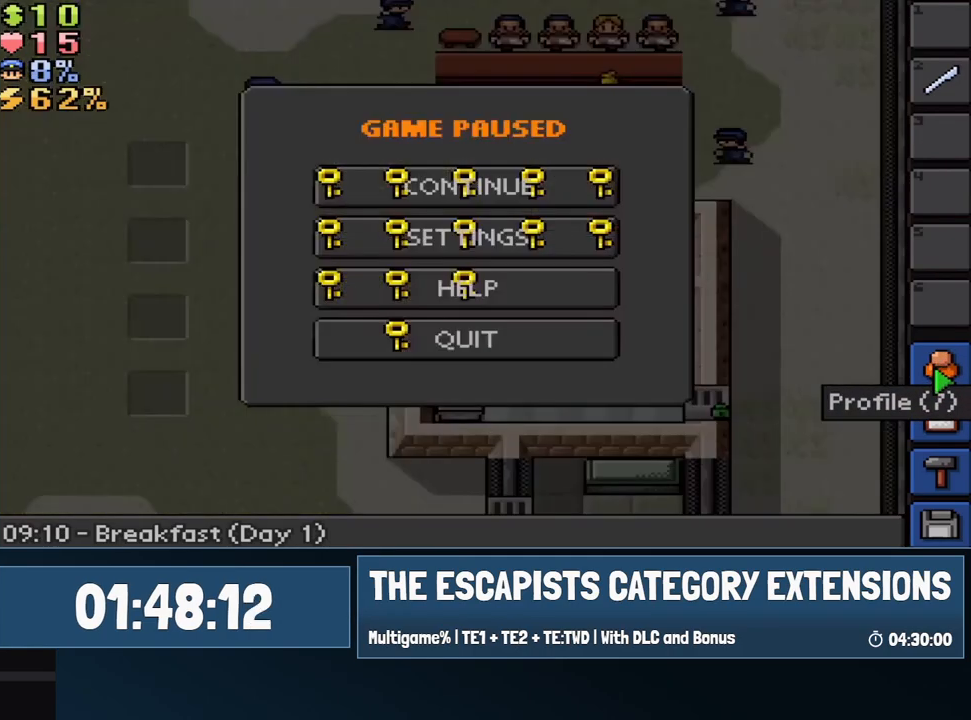
{"keys": ["escape"], "events": [[67, "escape", "up"], [250, "escape", "down"], [350, "escape", "up"], [433, "escape", "down"]]}
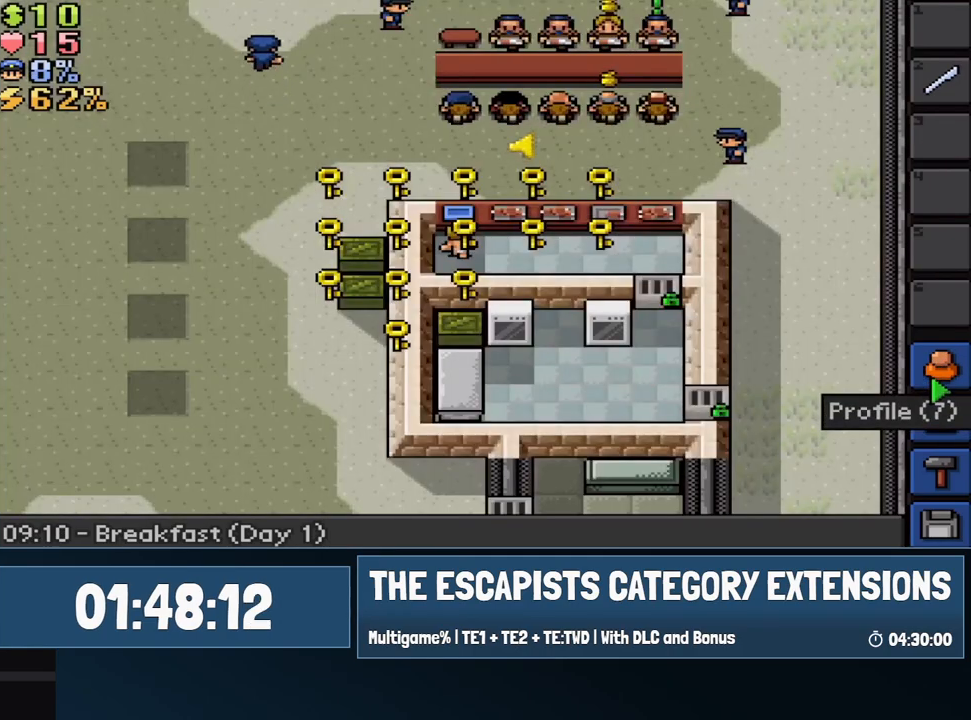
{"keys": [], "events": [[83, "escape", "up"], [167, "escape", "down"], [267, "escape", "up"]]}
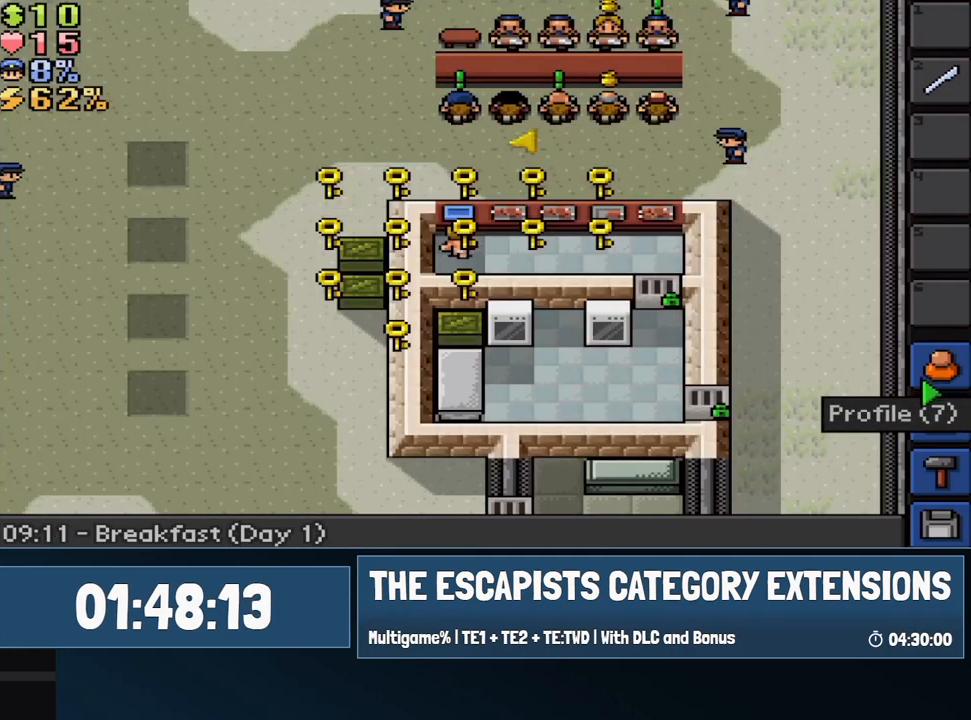
{"keys": [], "events": [[50, "escape", "down"], [150, "escape", "up"], [333, "escape", "down"], [417, "escape", "up"]]}
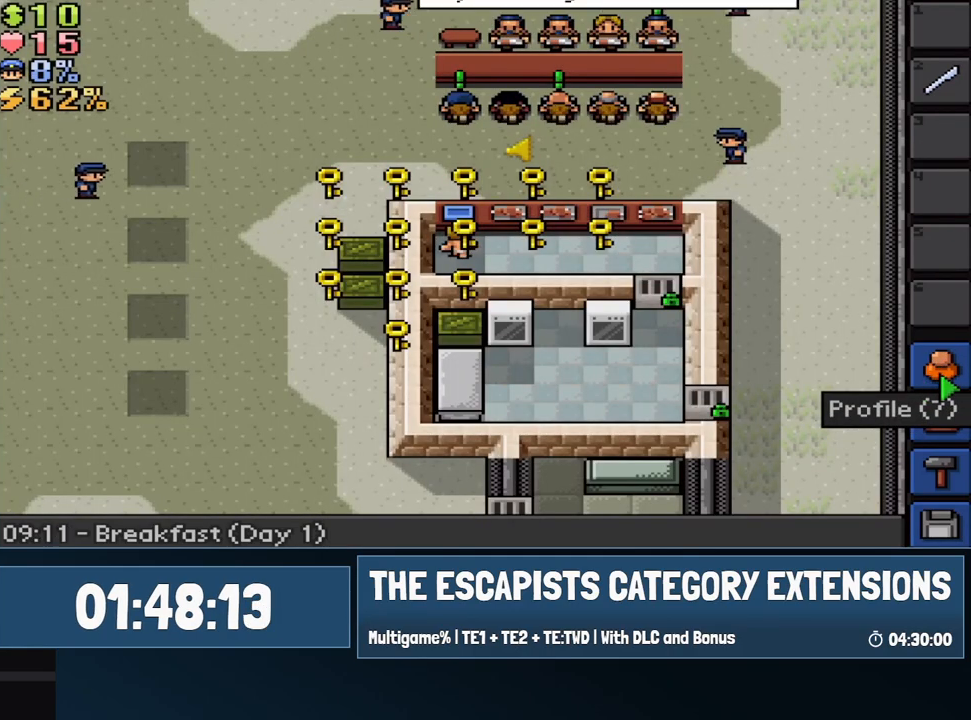
{"keys": [], "events": [[117, "escape", "down"], [250, "escape", "up"], [433, "escape", "down"], [483, "escape", "up"]]}
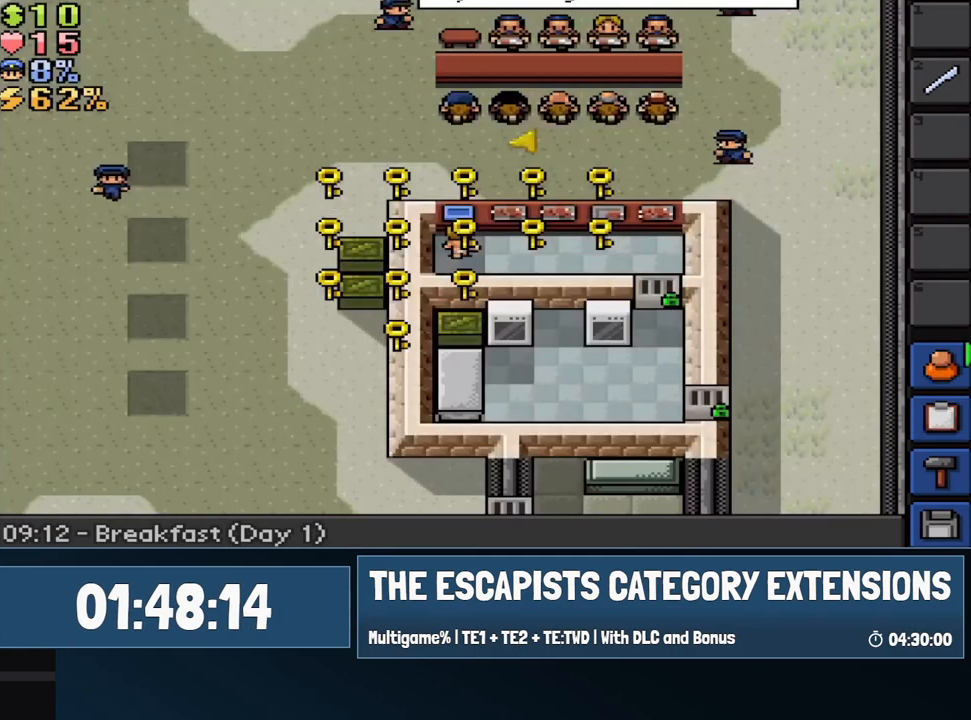
{"keys": [], "events": [[267, "escape", "down"], [367, "escape", "up"]]}
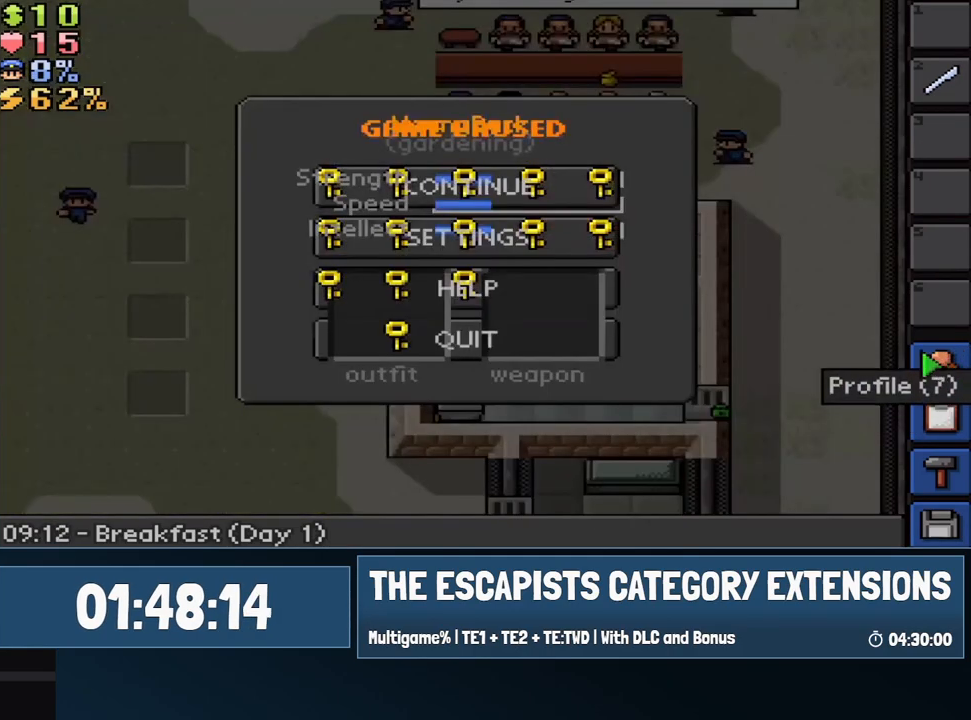
{"keys": [], "events": [[50, "escape", "down"], [150, "escape", "up"]]}